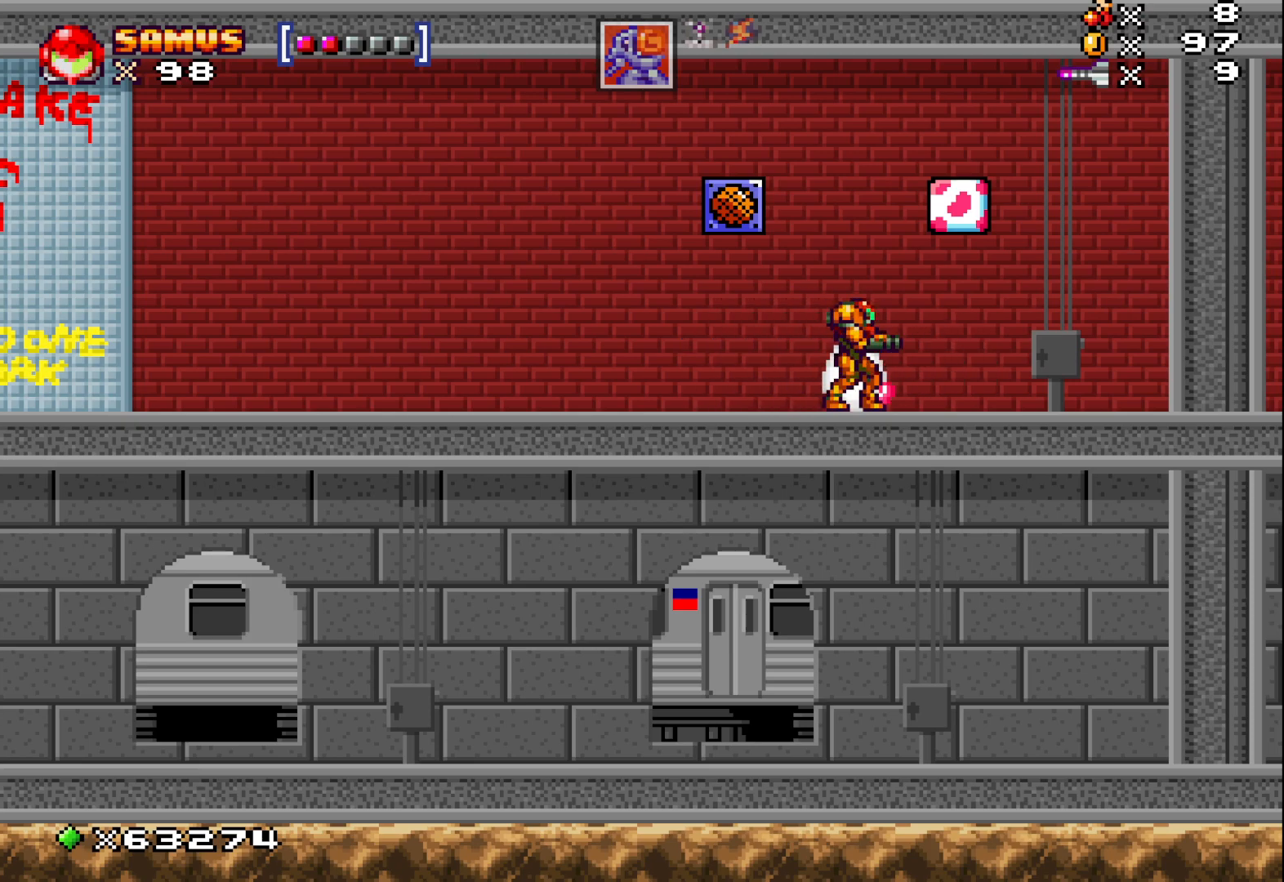
Gameplay with a controller (Xbox layout); each line is a JSON object with the inputs held at the frame after it. "events" lists button and stick changes between this image and that frame as [ms after this image, input, new state], when the widget could be followed in between. Not read: right_stick.
{"buttons": [], "left_stick": "center", "events": []}
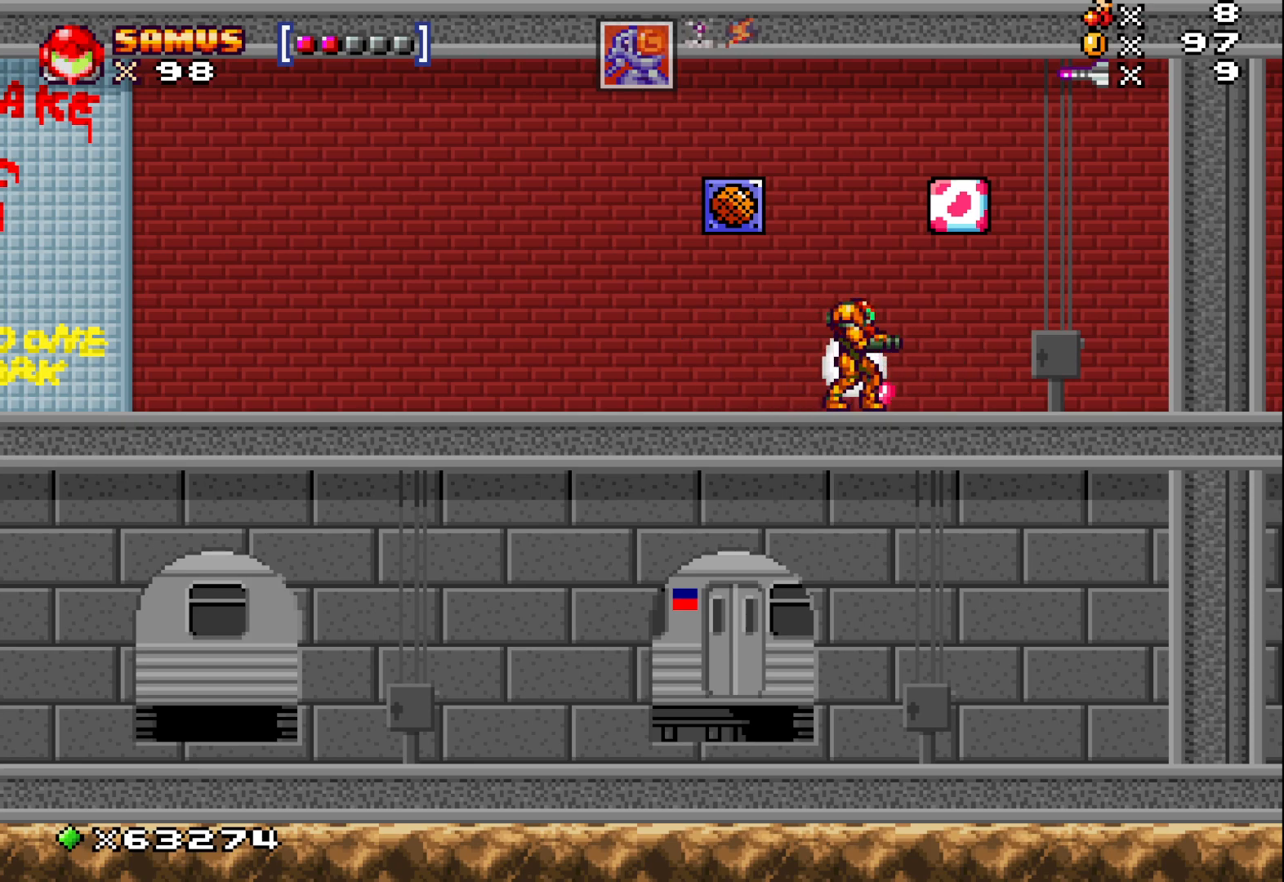
{"buttons": [], "left_stick": "center", "events": []}
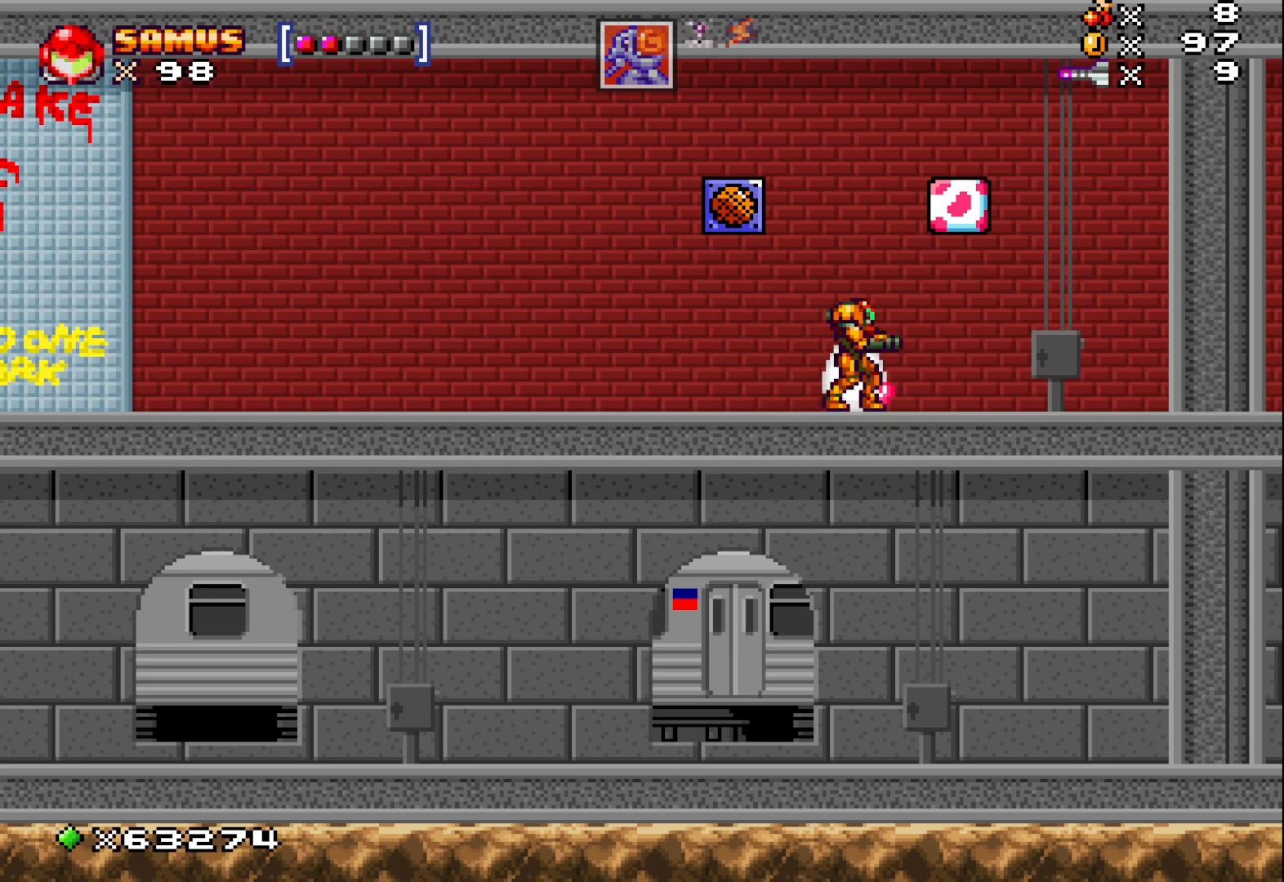
{"buttons": [], "left_stick": "center", "events": []}
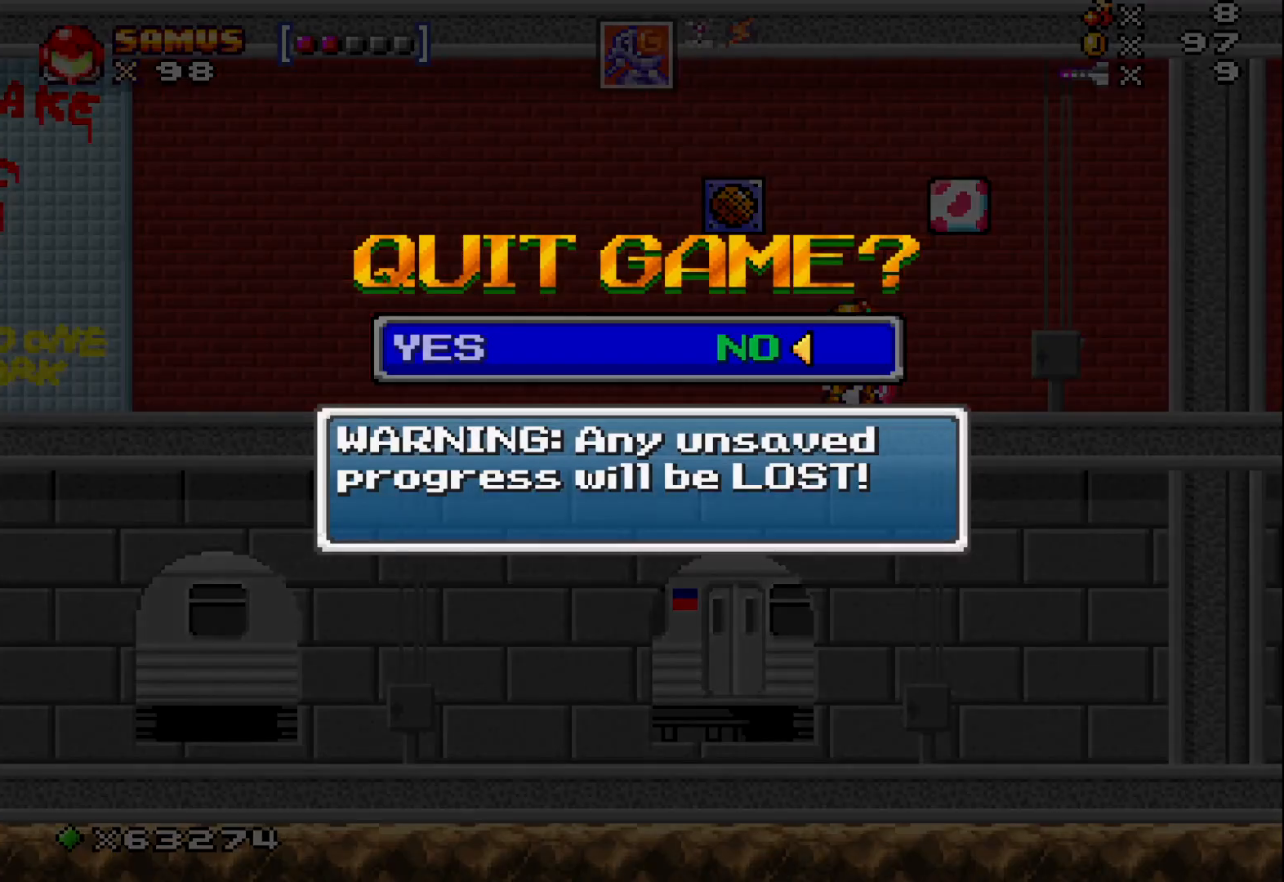
{"buttons": [], "left_stick": "center", "events": []}
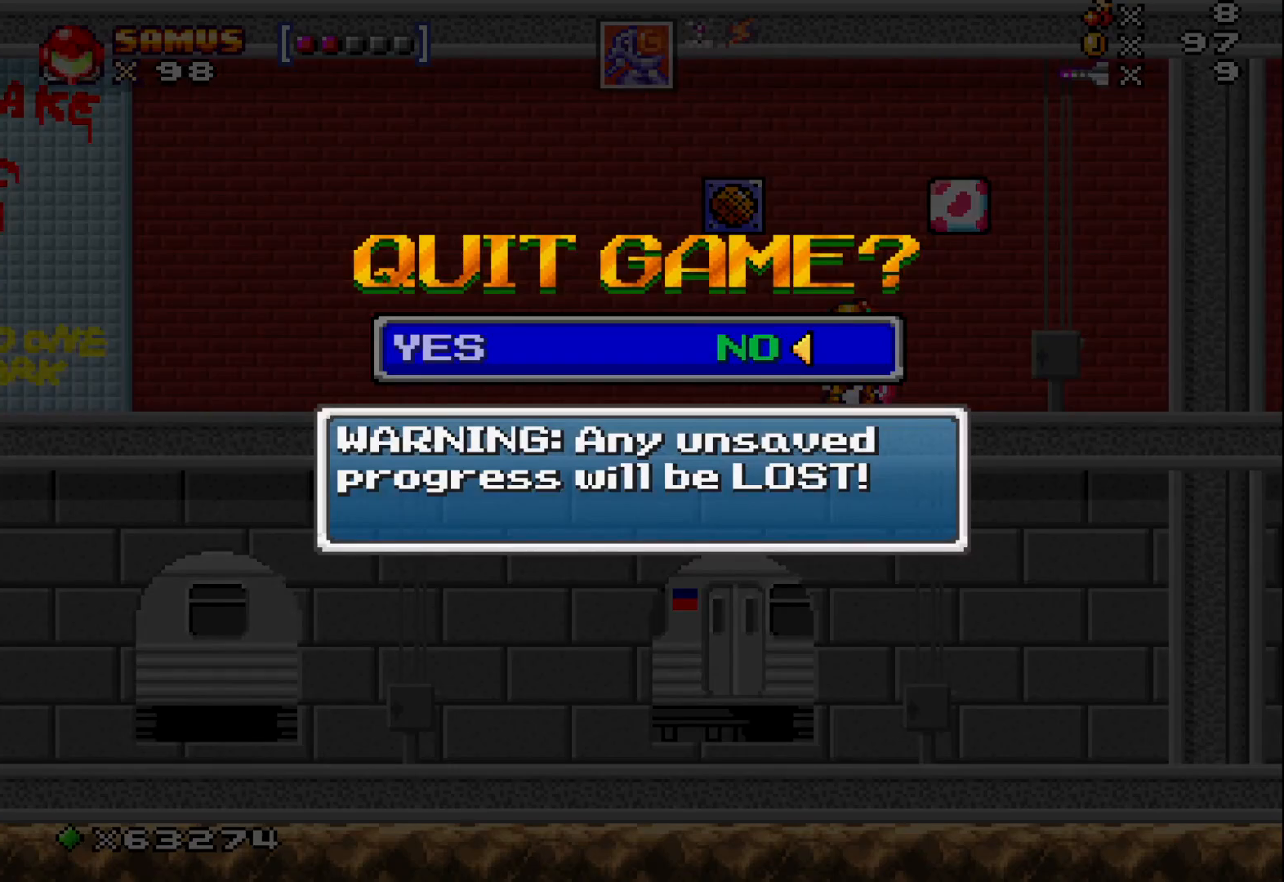
{"buttons": [], "left_stick": "center", "events": []}
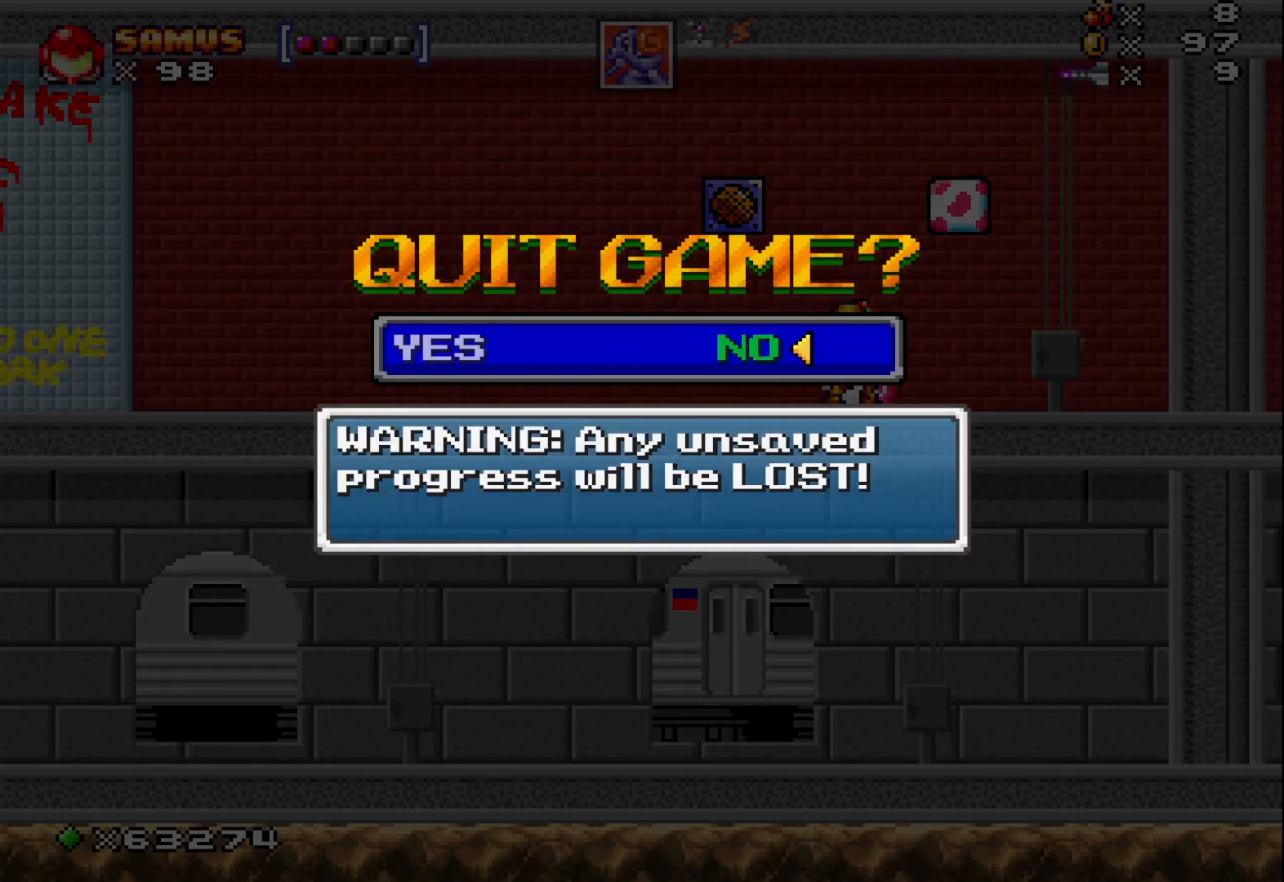
{"buttons": [], "left_stick": "center", "events": []}
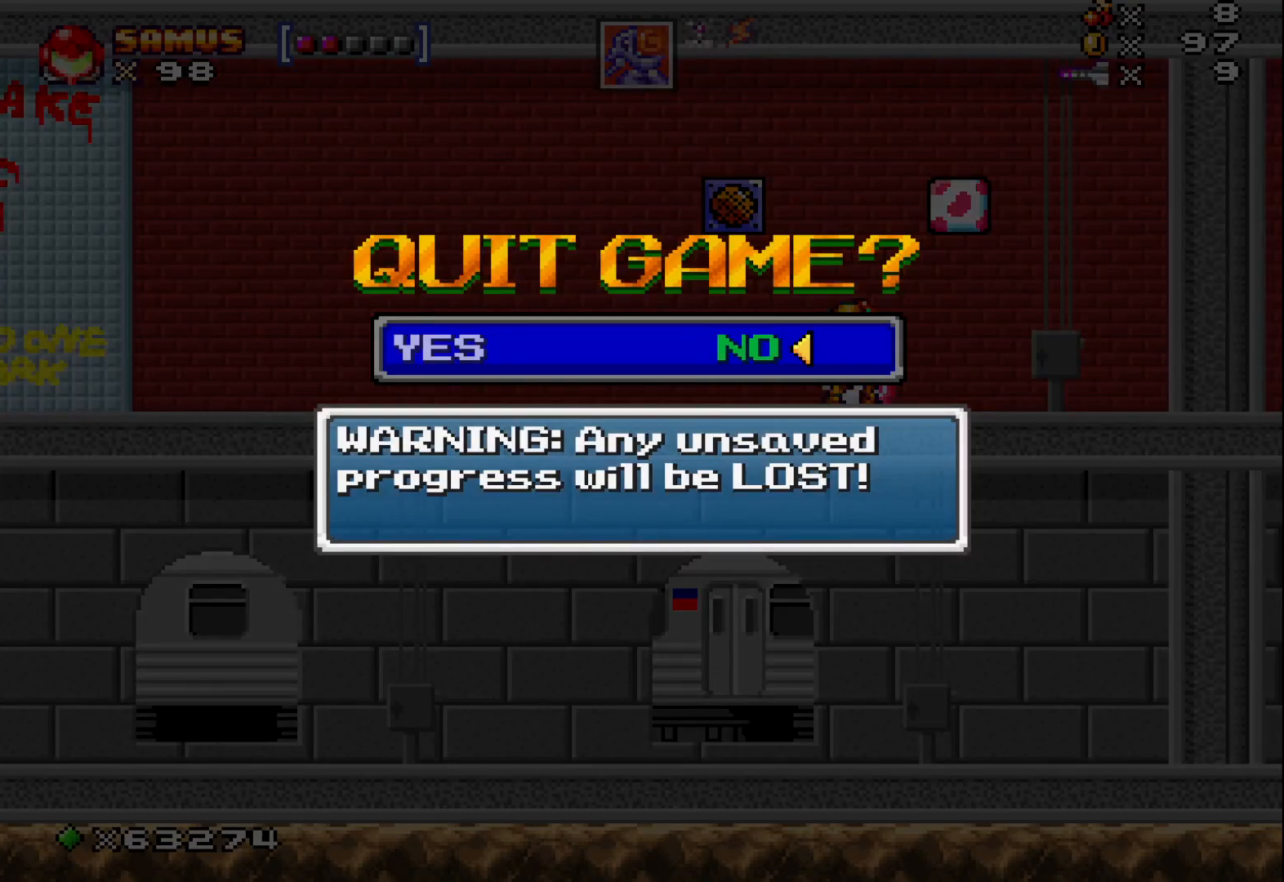
{"buttons": [], "left_stick": "center", "events": [[50, "A", "down"], [183, "A", "up"]]}
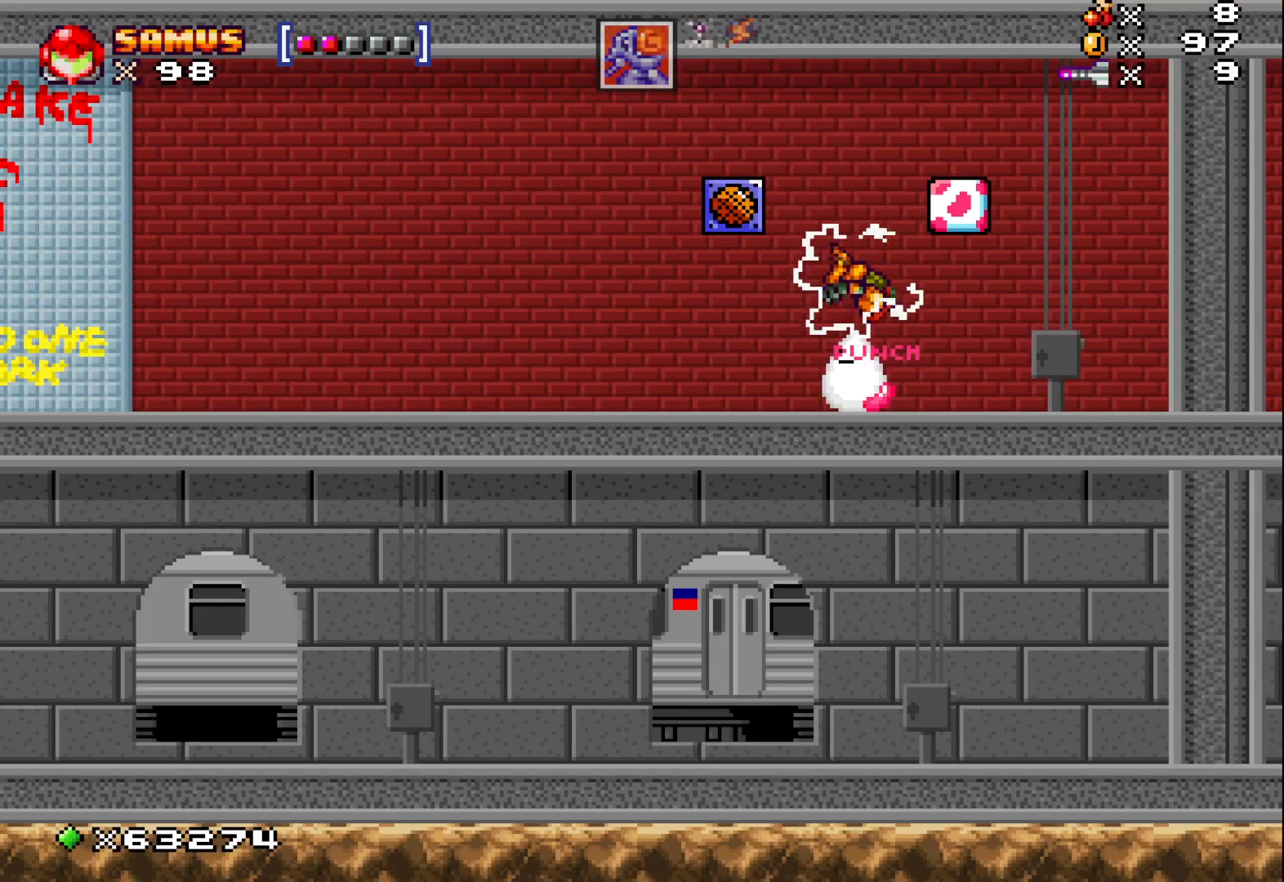
{"buttons": [], "left_stick": "center", "events": [[183, "START", "down"], [250, "START", "up"]]}
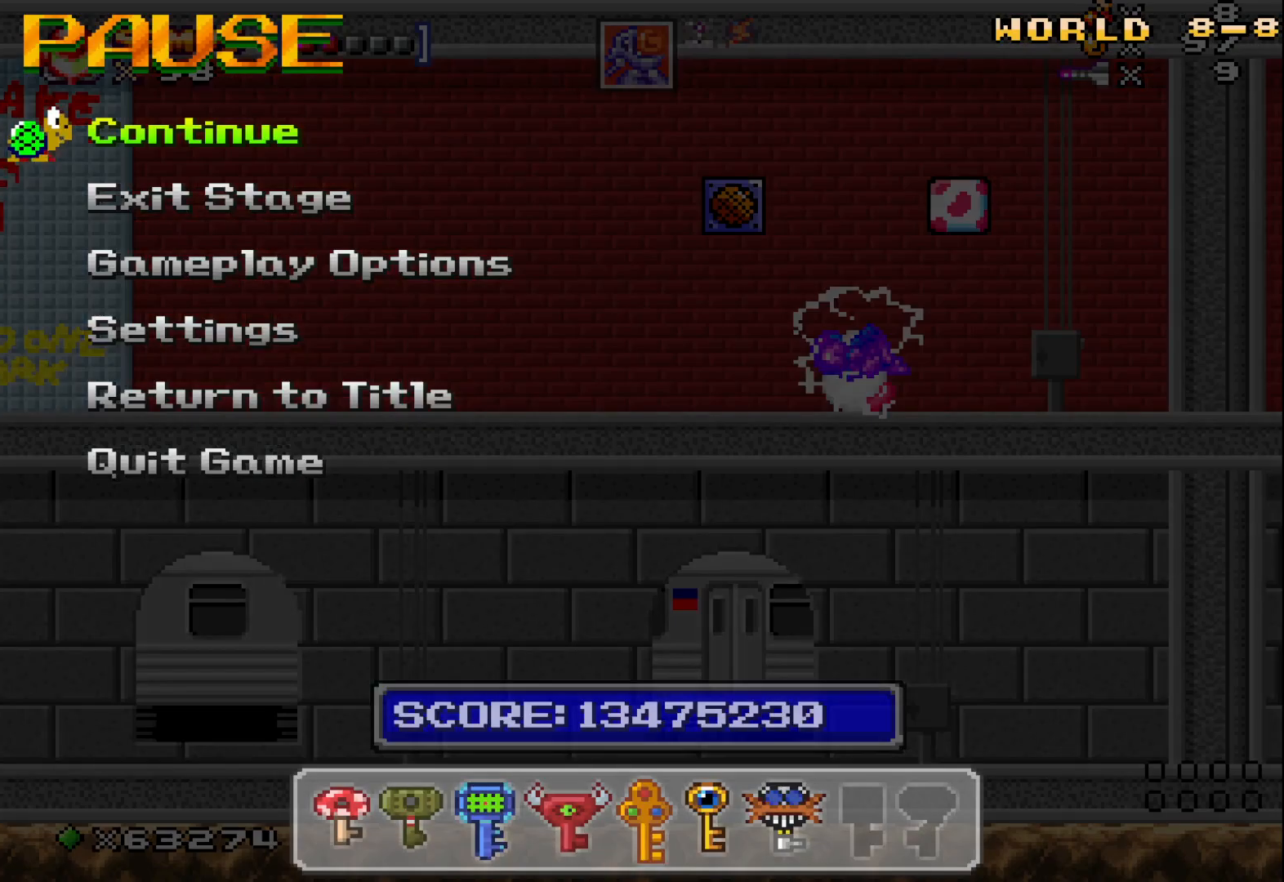
{"buttons": [], "left_stick": "center", "events": [[317, "DPAD_DOWN", "down"], [417, "DPAD_DOWN", "up"]]}
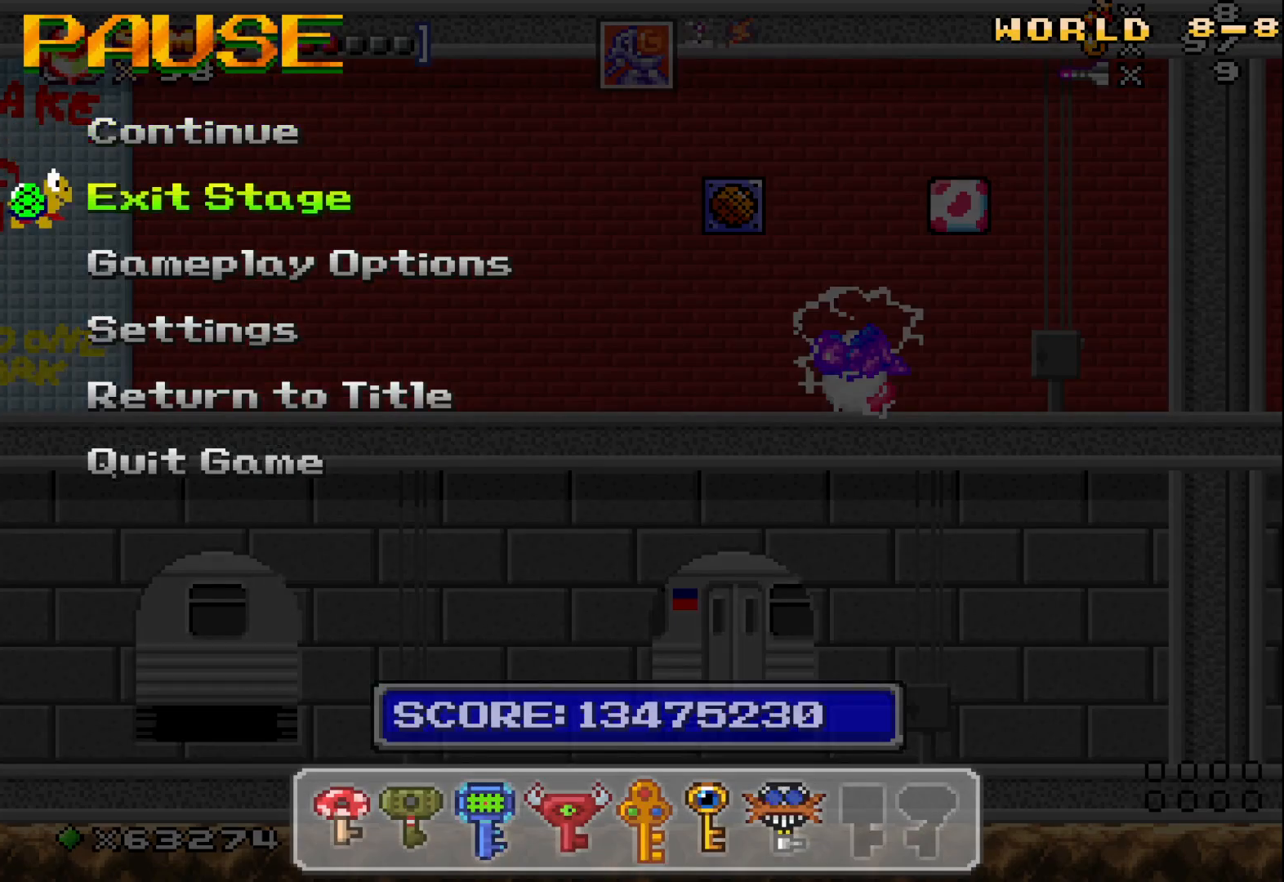
{"buttons": [], "left_stick": "center", "events": [[17, "DPAD_DOWN", "down"], [117, "DPAD_DOWN", "up"], [233, "A", "down"], [350, "A", "up"]]}
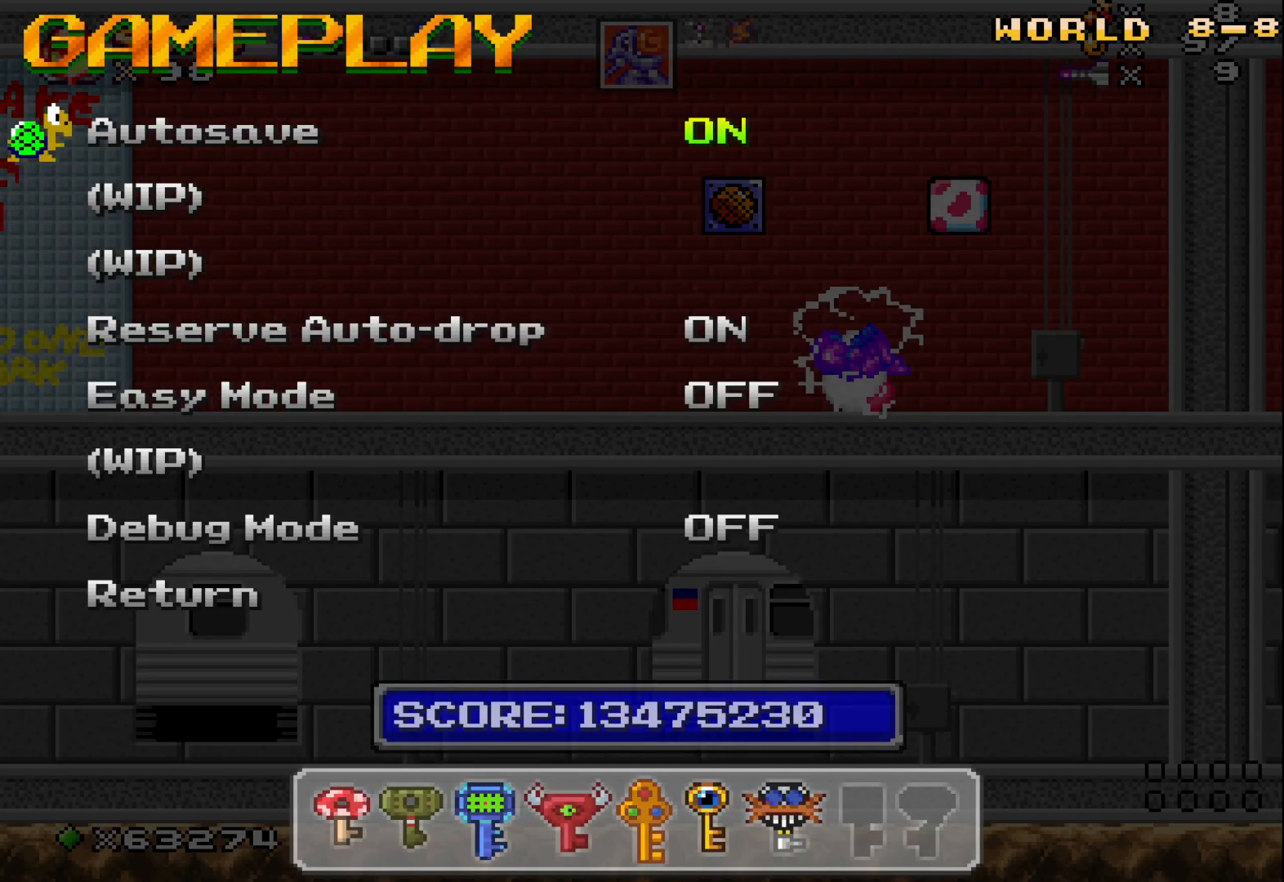
{"buttons": [], "left_stick": "center", "events": []}
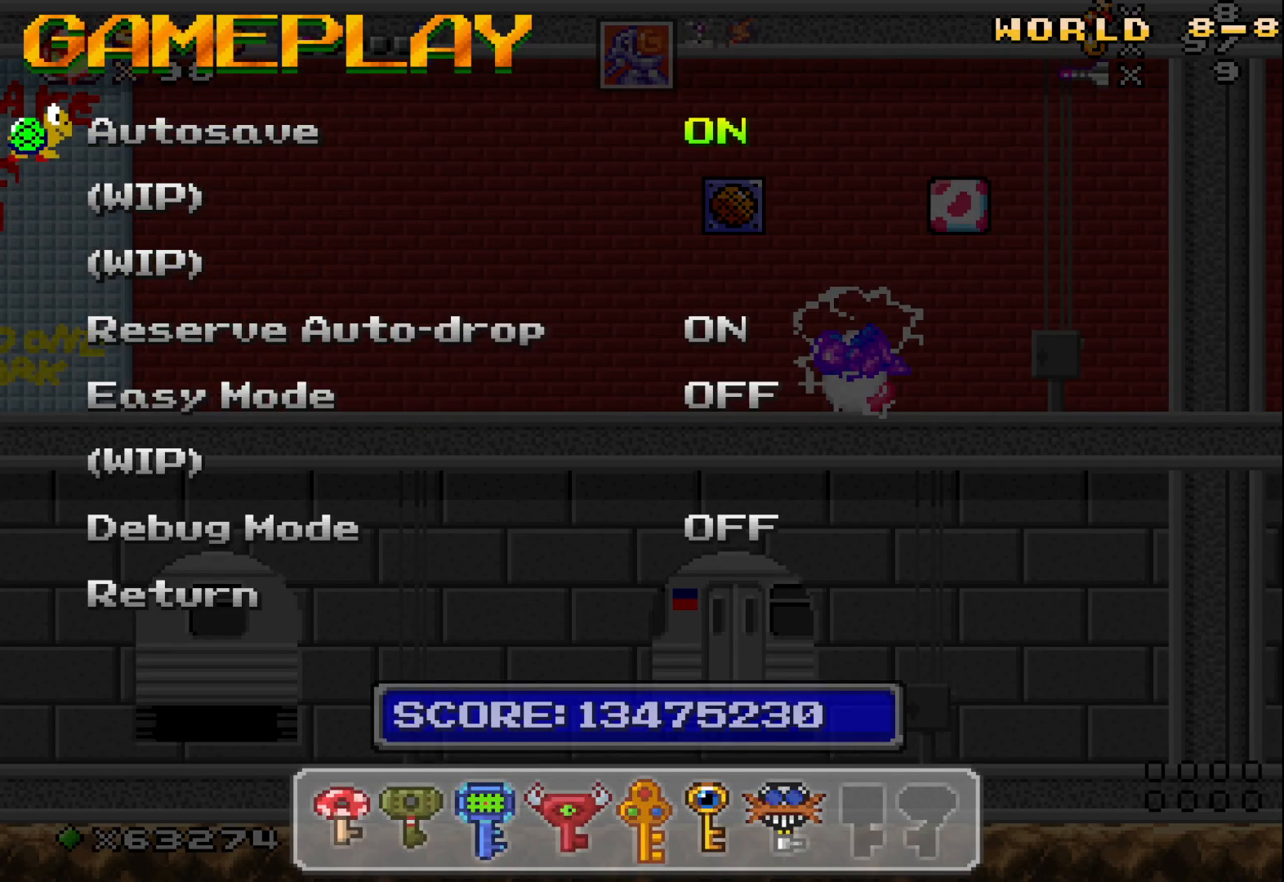
{"buttons": [], "left_stick": "center", "events": []}
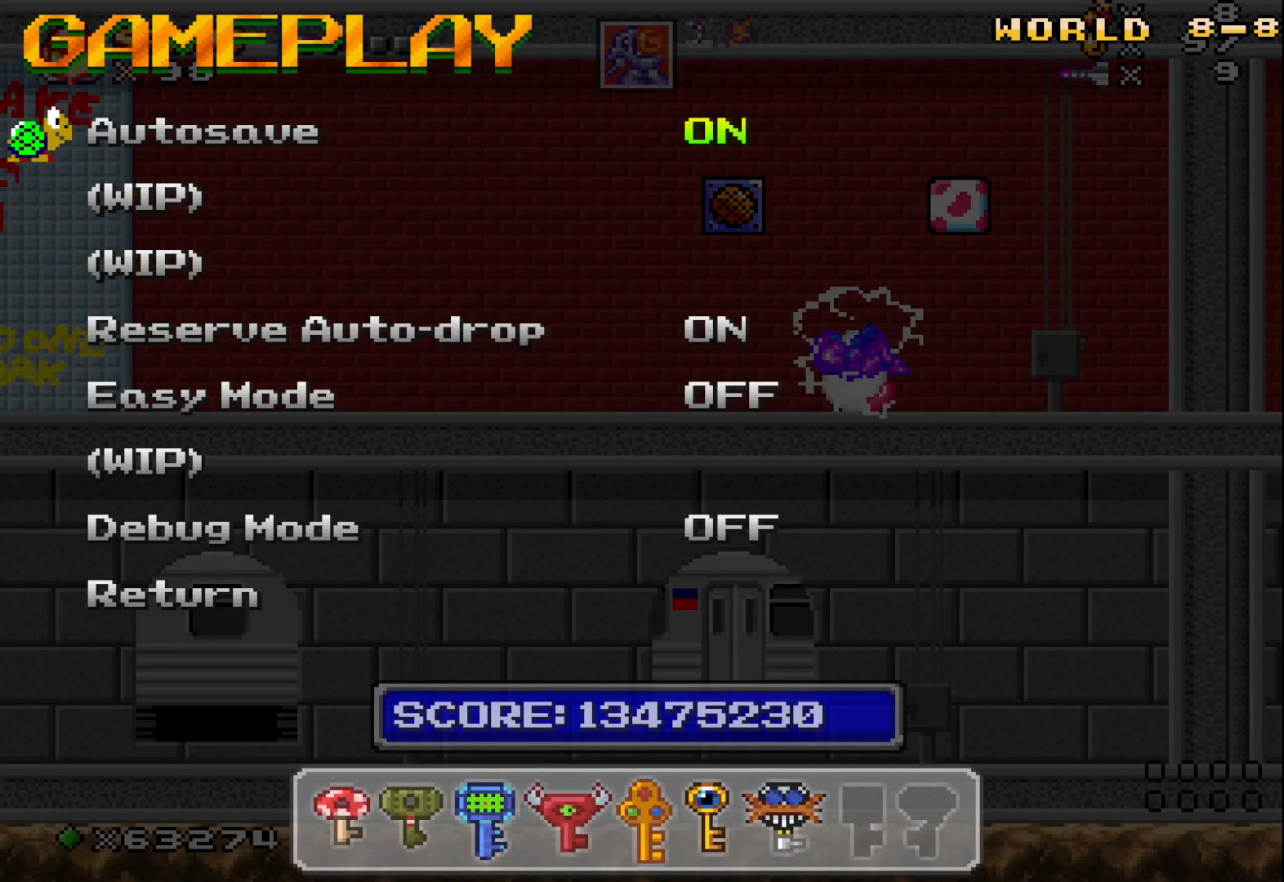
{"buttons": [], "left_stick": "center", "events": [[283, "DPAD_DOWN", "down"], [400, "DPAD_DOWN", "up"]]}
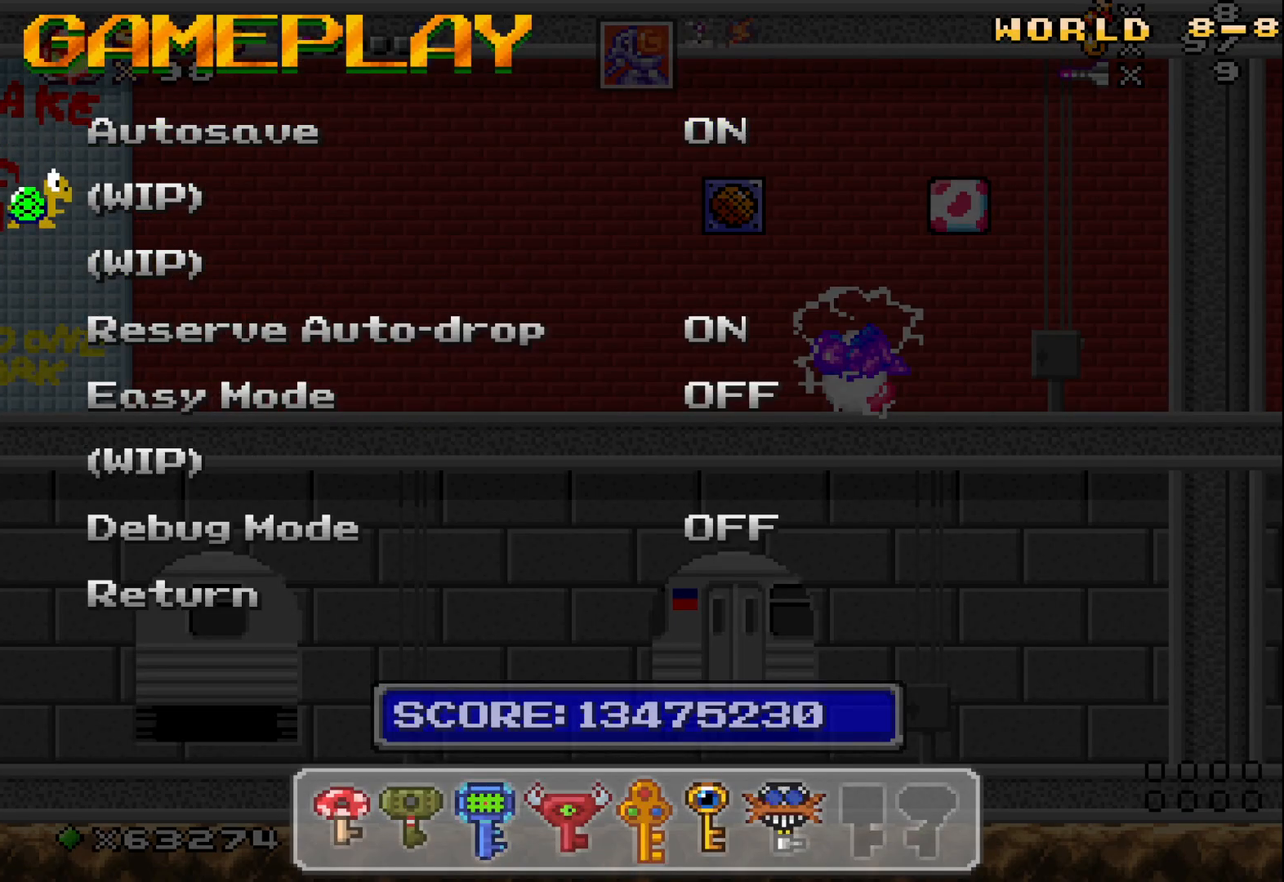
{"buttons": ["DPAD_DOWN"], "left_stick": "center", "events": [[117, "DPAD_DOWN", "down"], [233, "DPAD_DOWN", "up"], [433, "DPAD_DOWN", "down"]]}
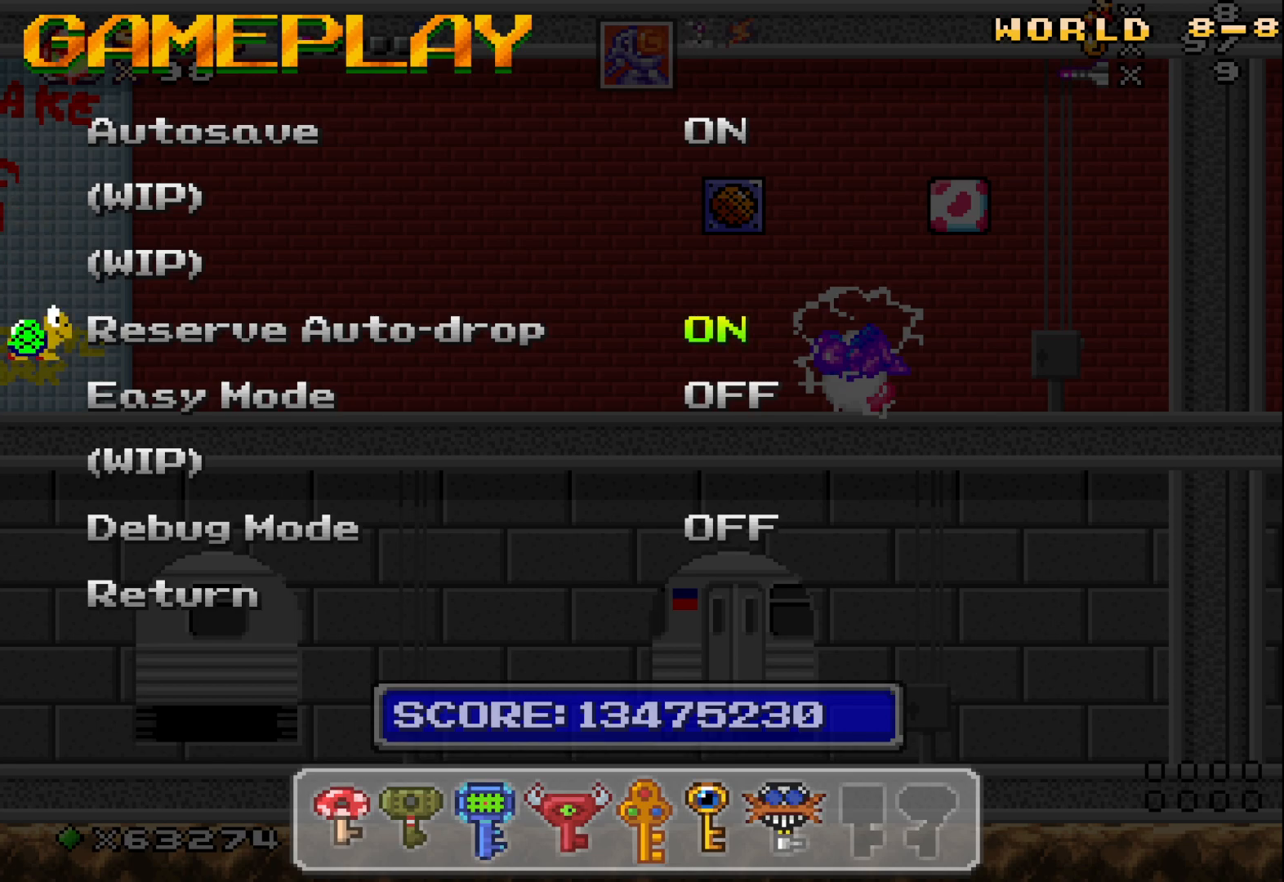
{"buttons": [], "left_stick": "center", "events": [[33, "DPAD_DOWN", "up"], [383, "DPAD_DOWN", "down"], [500, "DPAD_DOWN", "up"]]}
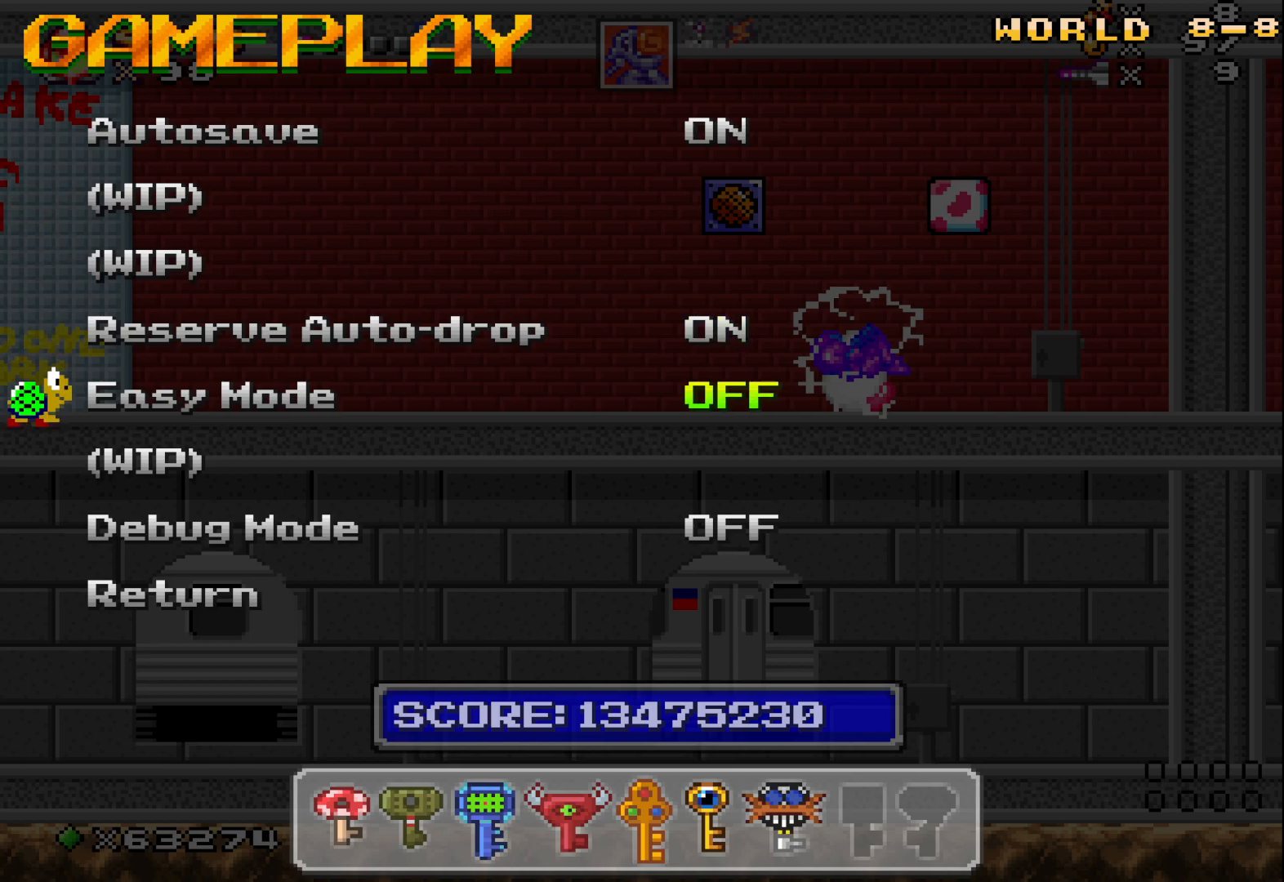
{"buttons": [], "left_stick": "center", "events": [[167, "DPAD_DOWN", "down"], [283, "DPAD_DOWN", "up"]]}
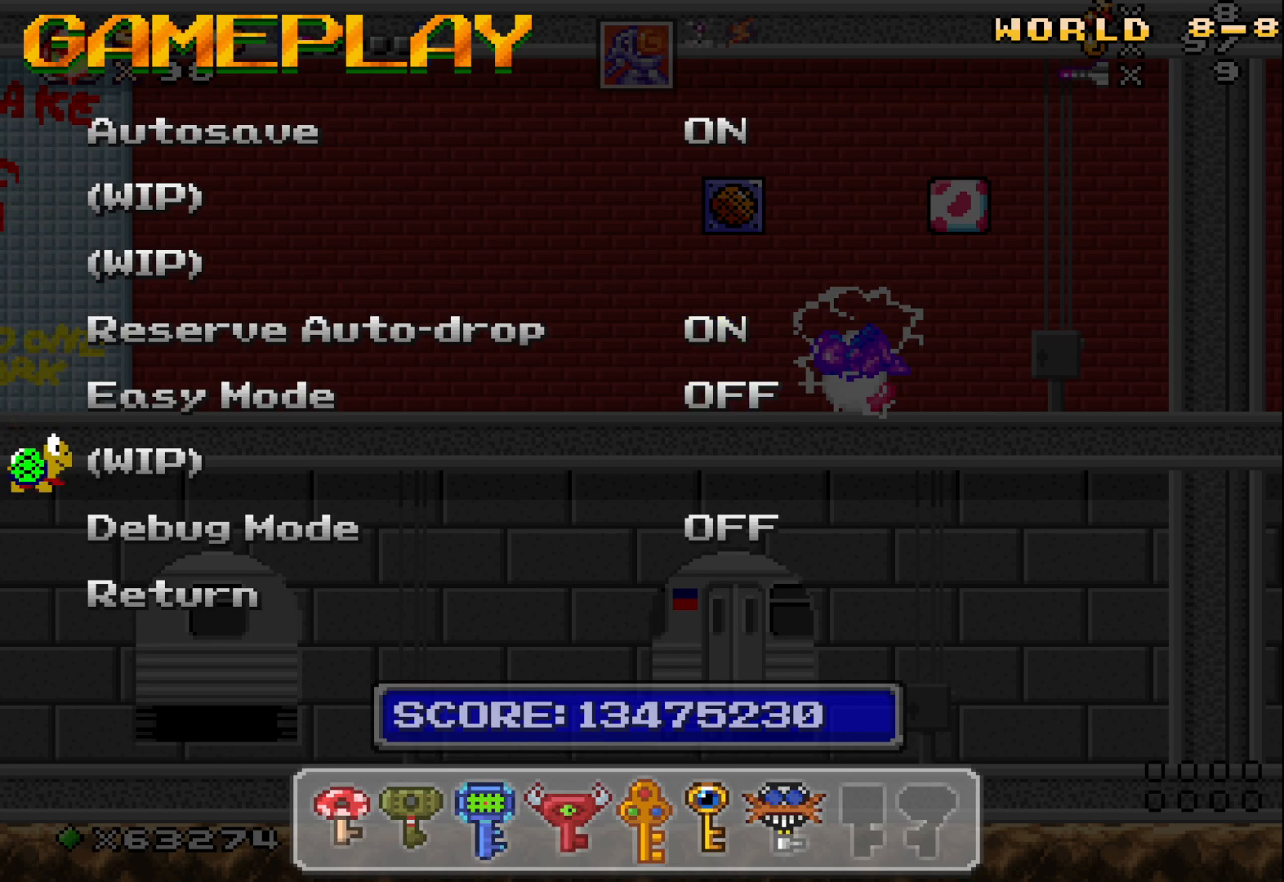
{"buttons": [], "left_stick": "center", "events": [[33, "DPAD_DOWN", "down"], [133, "DPAD_DOWN", "up"]]}
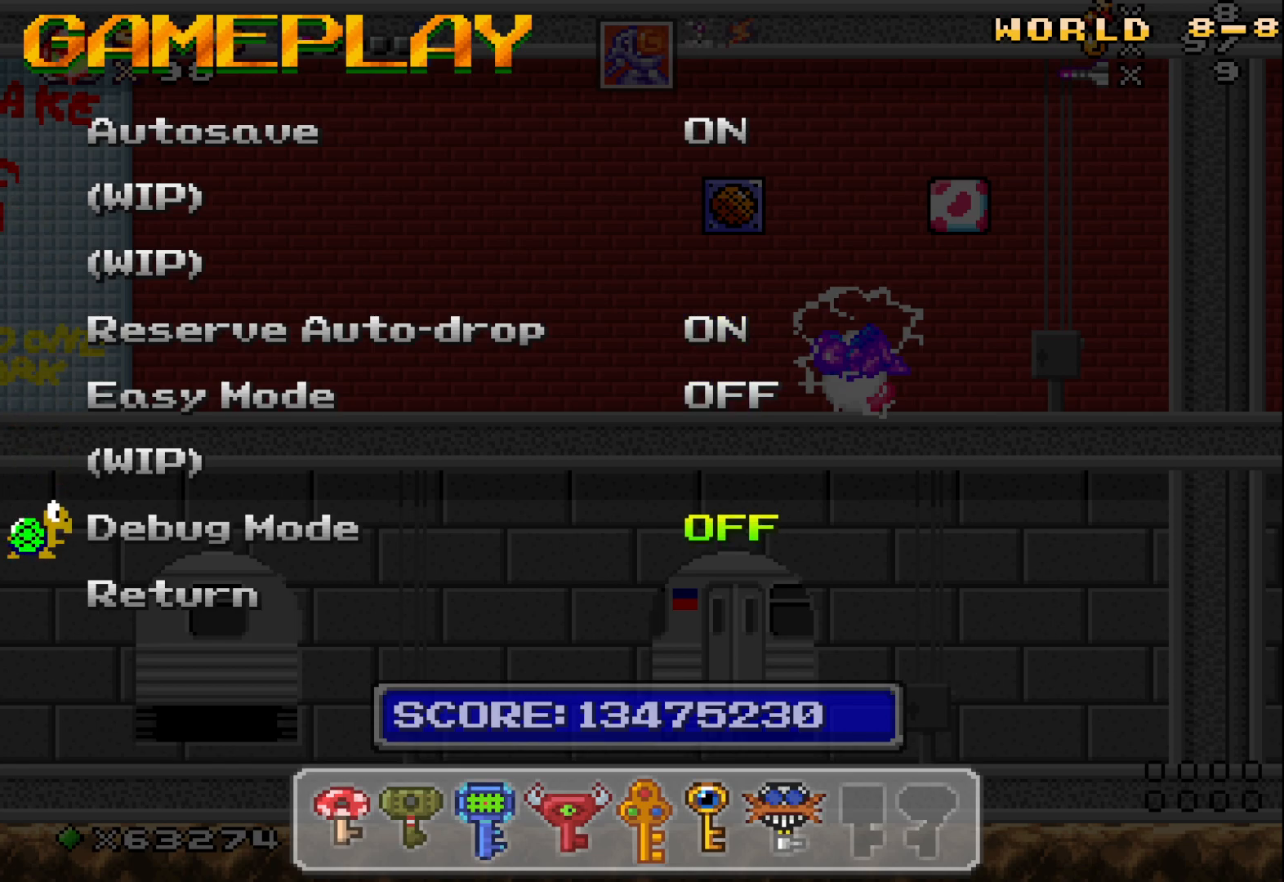
{"buttons": [], "left_stick": "center", "events": []}
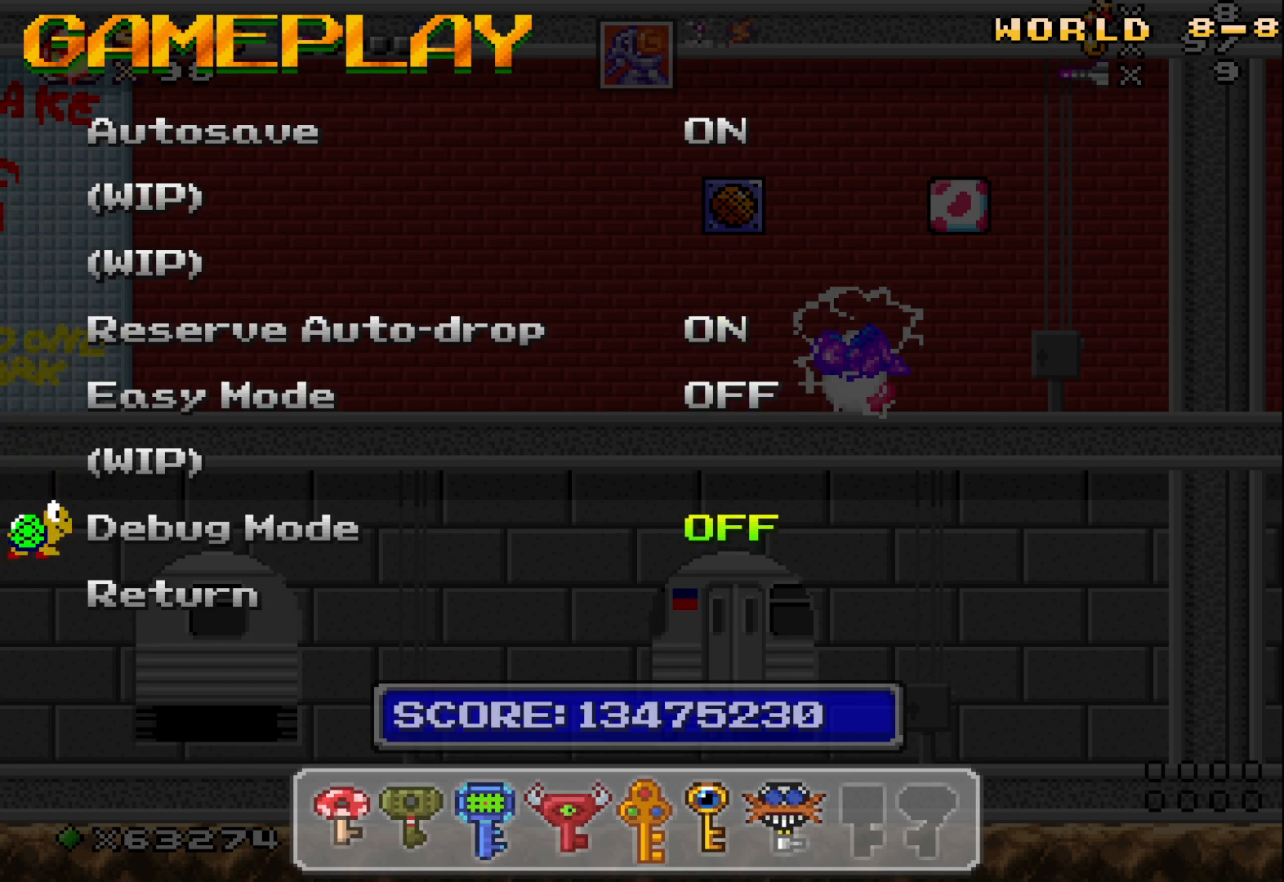
{"buttons": [], "left_stick": "center", "events": [[50, "DPAD_DOWN", "down"], [167, "DPAD_DOWN", "up"]]}
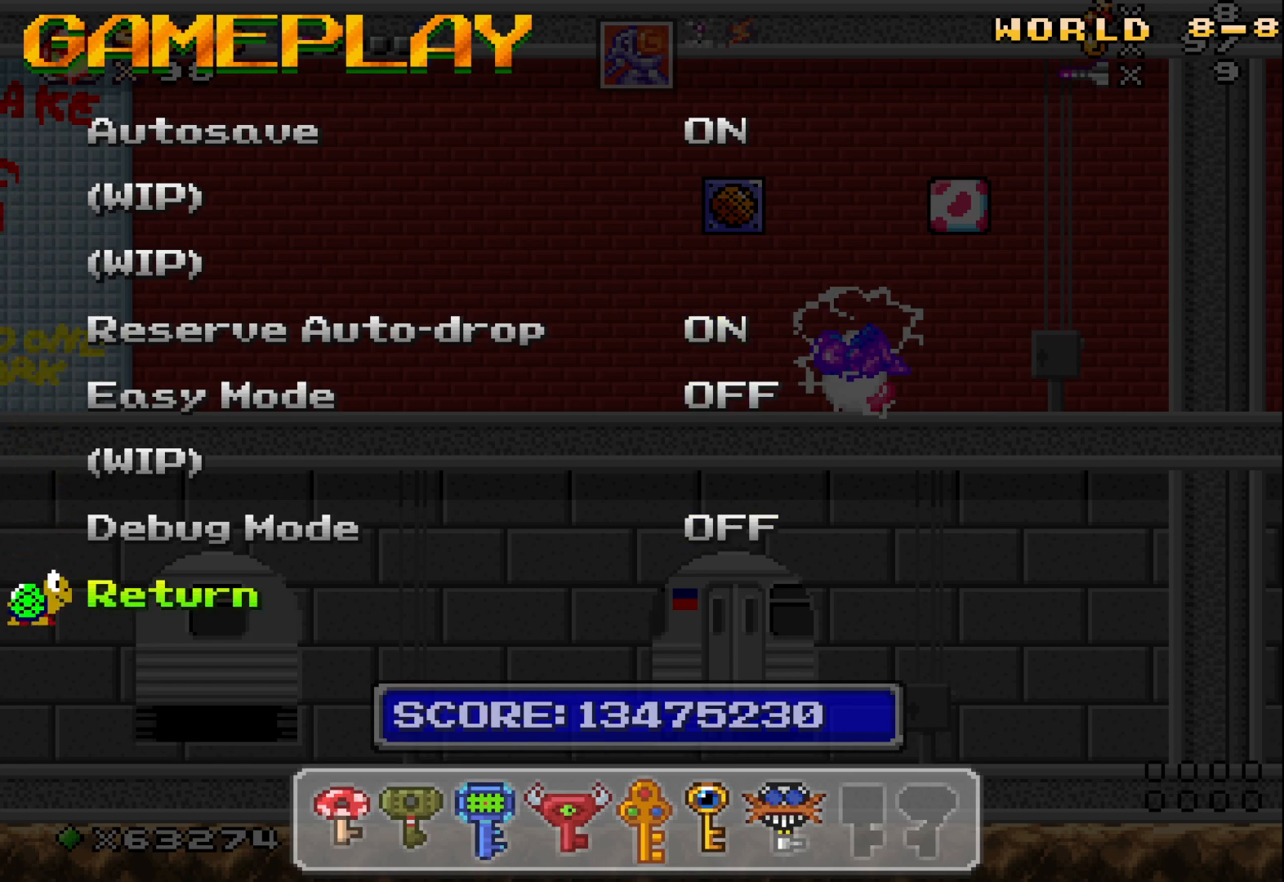
{"buttons": ["A"], "left_stick": "center", "events": [[500, "A", "down"]]}
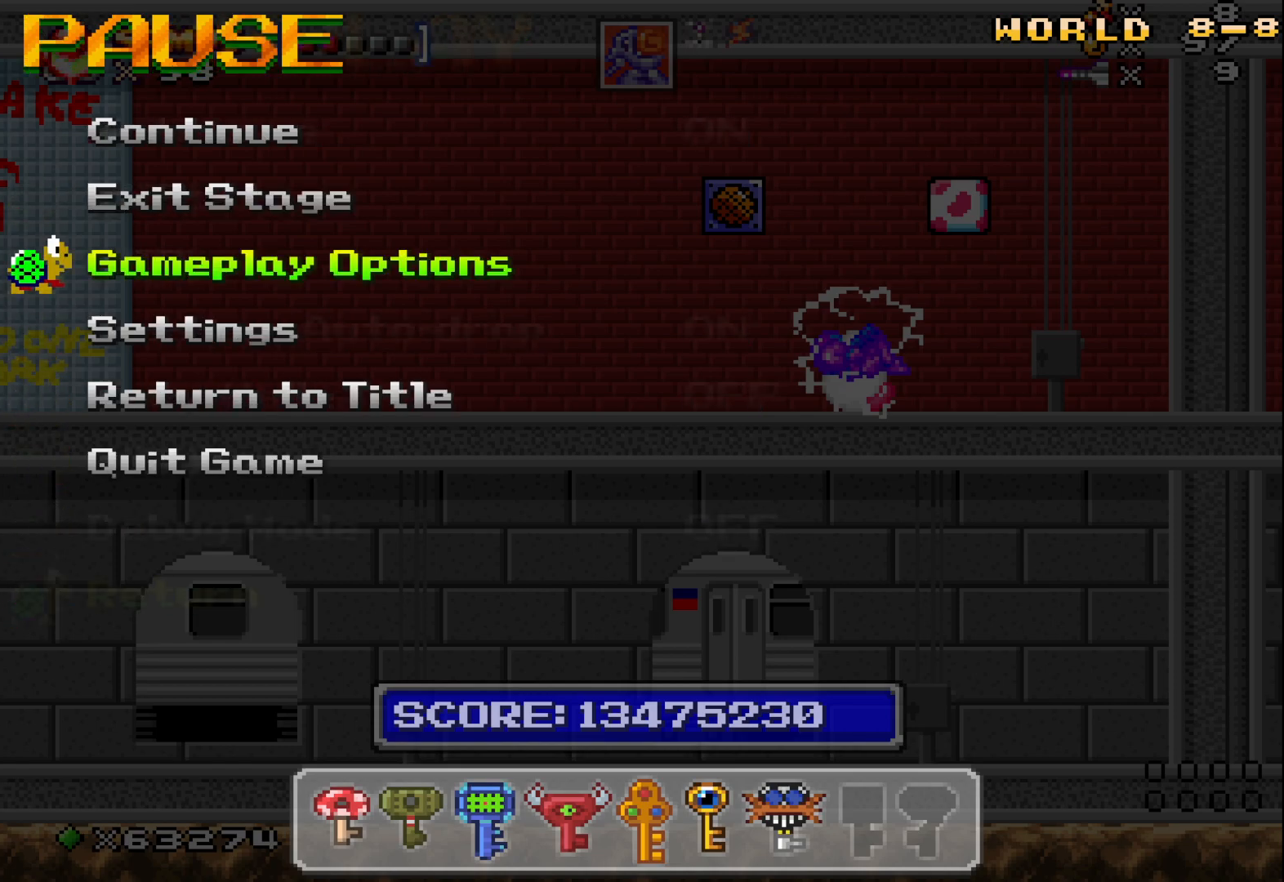
{"buttons": [], "left_stick": "center", "events": [[100, "A", "up"]]}
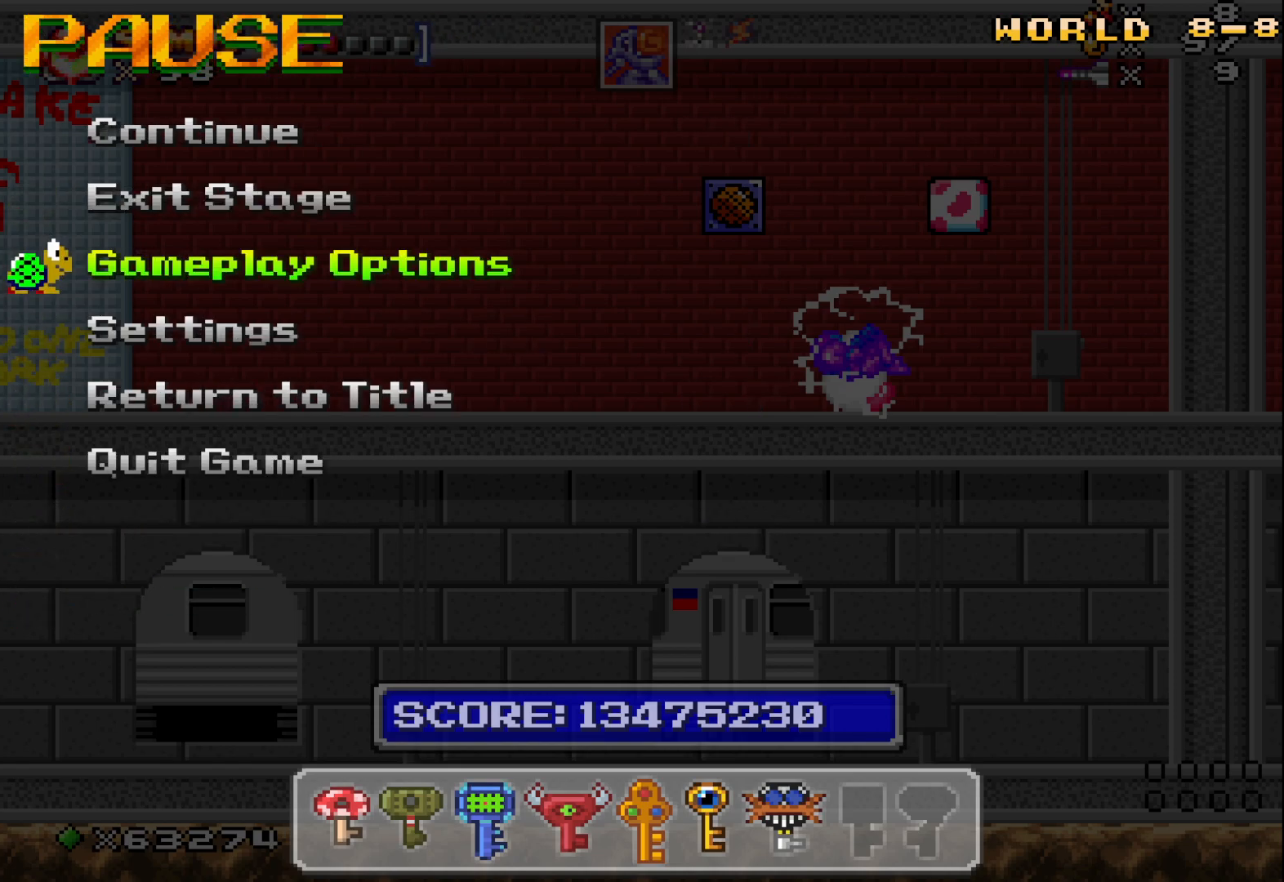
{"buttons": [], "left_stick": "center", "events": [[183, "DPAD_DOWN", "down"], [300, "DPAD_DOWN", "up"]]}
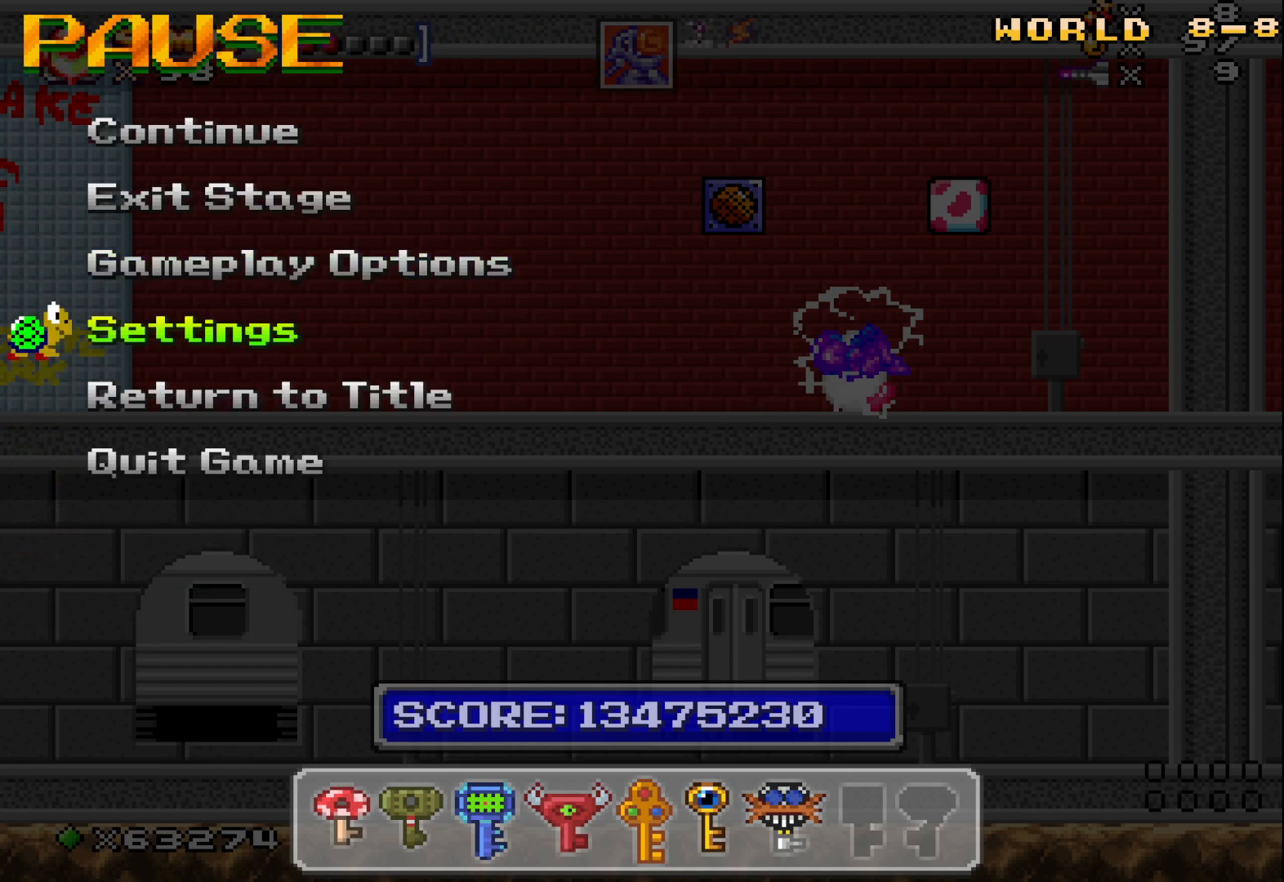
{"buttons": [], "left_stick": "center", "events": [[167, "A", "down"], [267, "A", "up"]]}
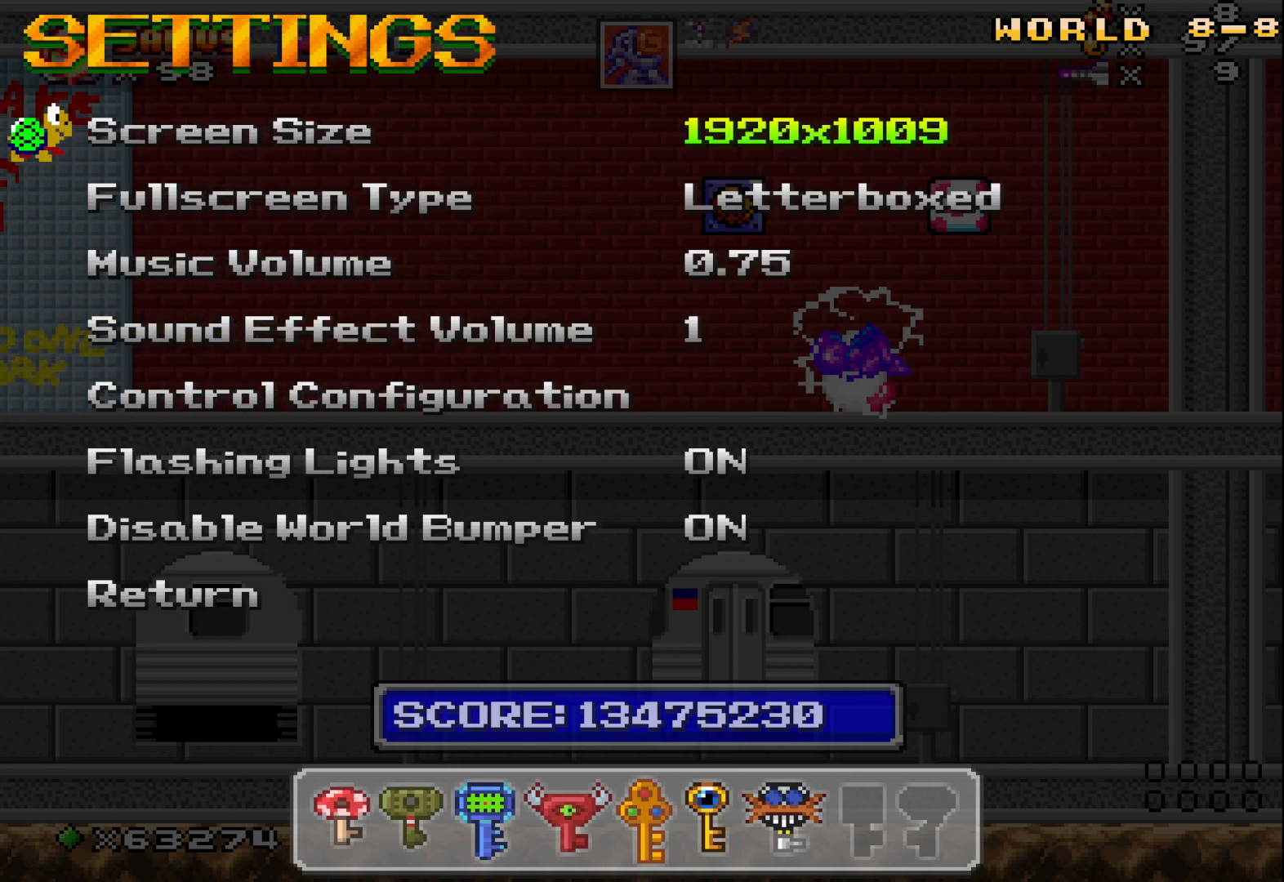
{"buttons": [], "left_stick": "center", "events": []}
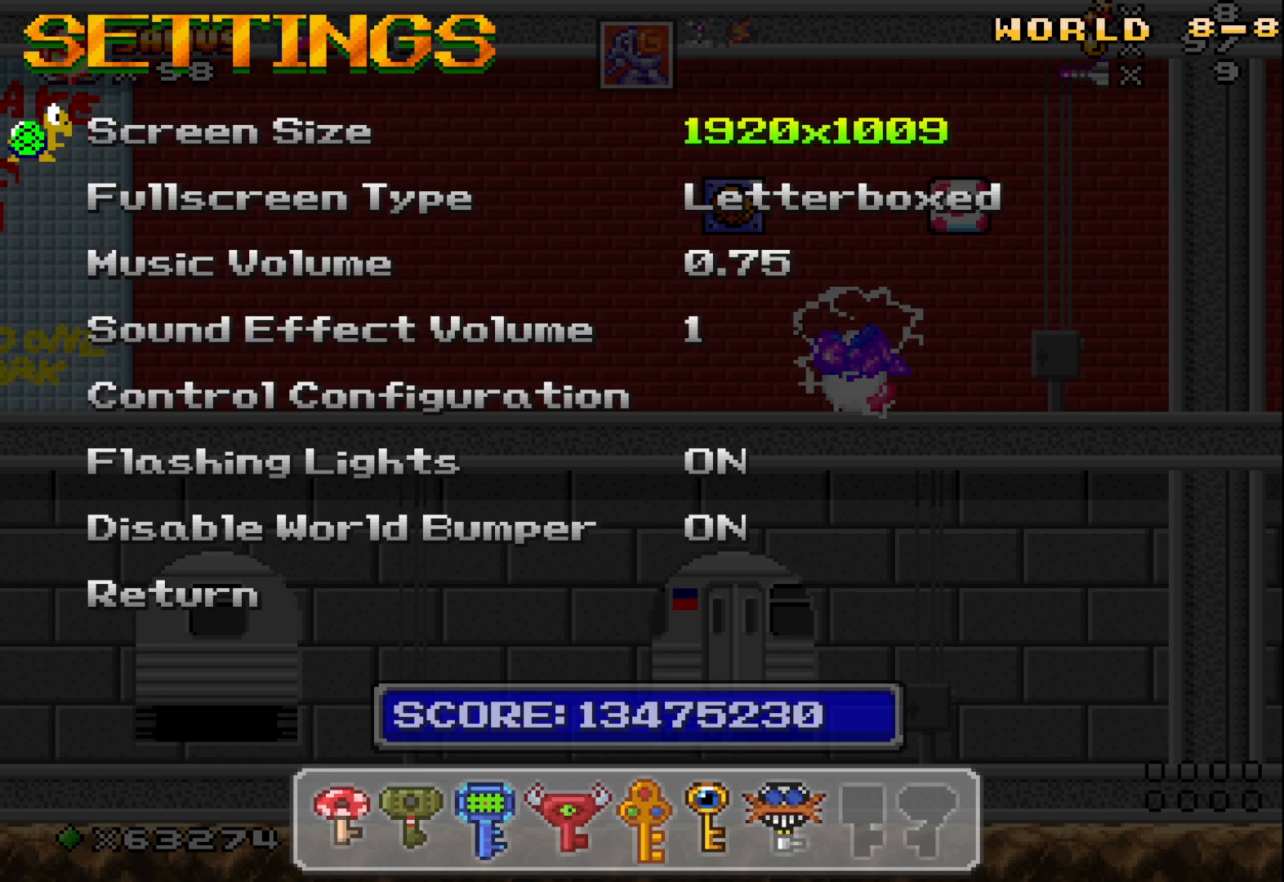
{"buttons": [], "left_stick": "center", "events": []}
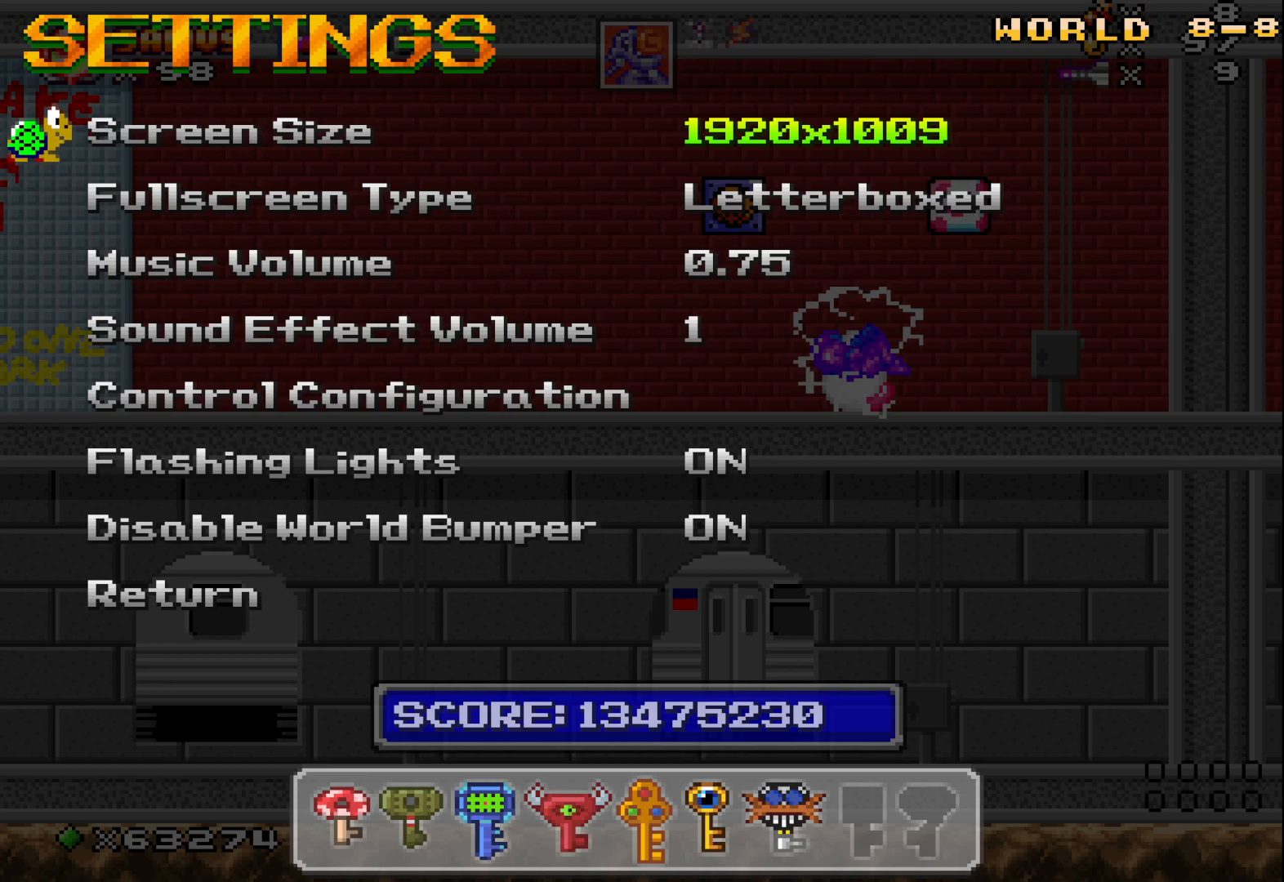
{"buttons": [], "left_stick": "center", "events": [[117, "DPAD_DOWN", "down"], [250, "DPAD_DOWN", "up"]]}
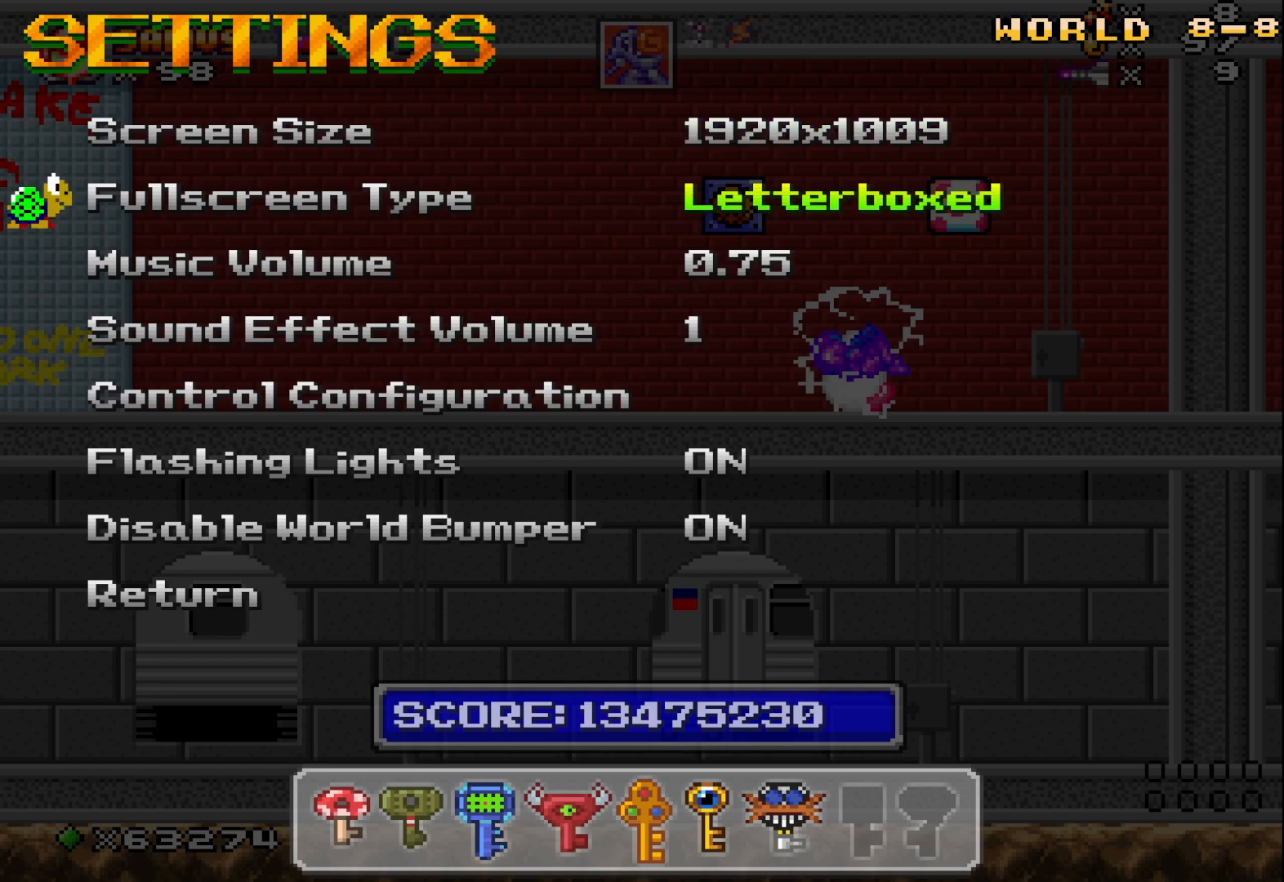
{"buttons": ["DPAD_DOWN"], "left_stick": "center", "events": [[33, "DPAD_DOWN", "down"], [150, "DPAD_DOWN", "up"], [450, "DPAD_DOWN", "down"]]}
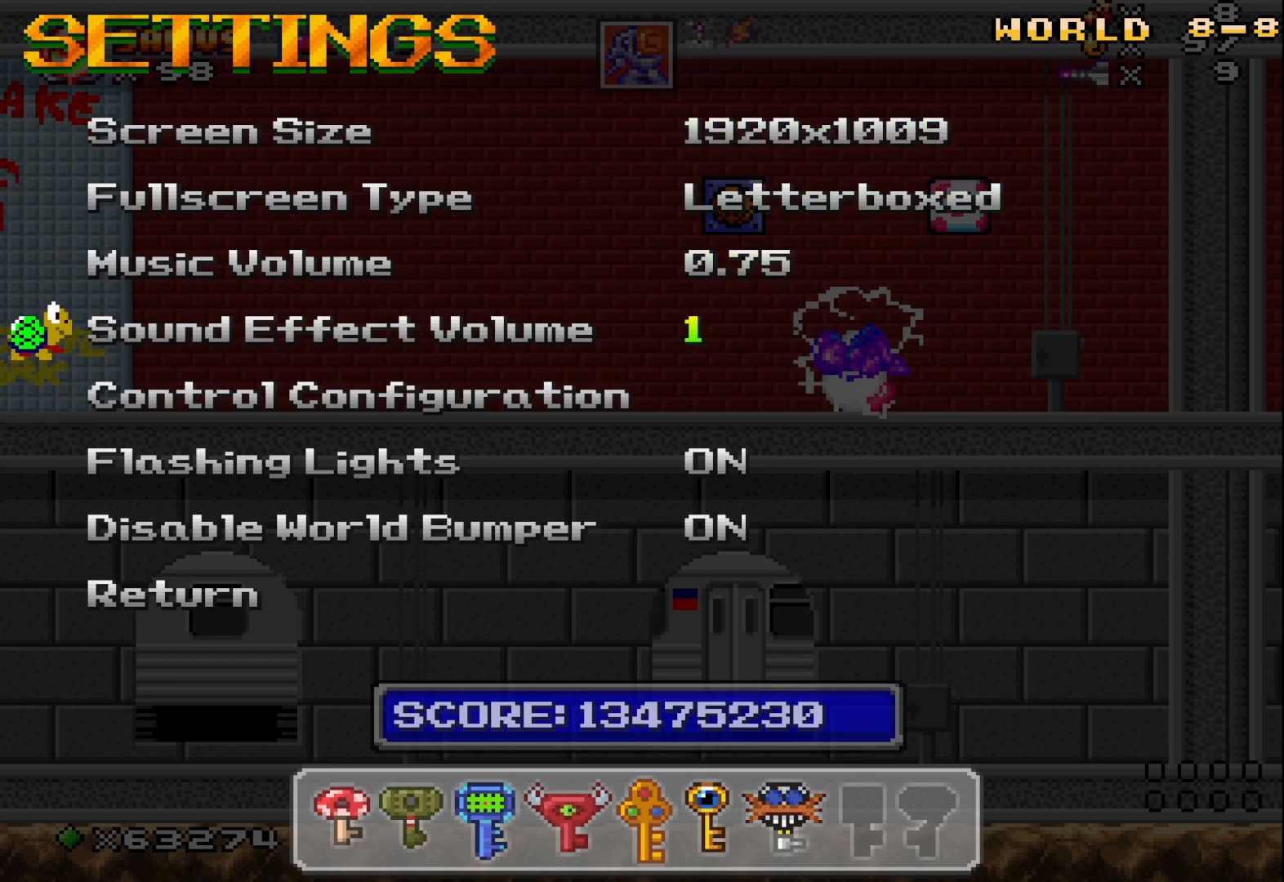
{"buttons": [], "left_stick": "center", "events": [[83, "DPAD_DOWN", "up"], [317, "DPAD_DOWN", "down"], [433, "DPAD_DOWN", "up"]]}
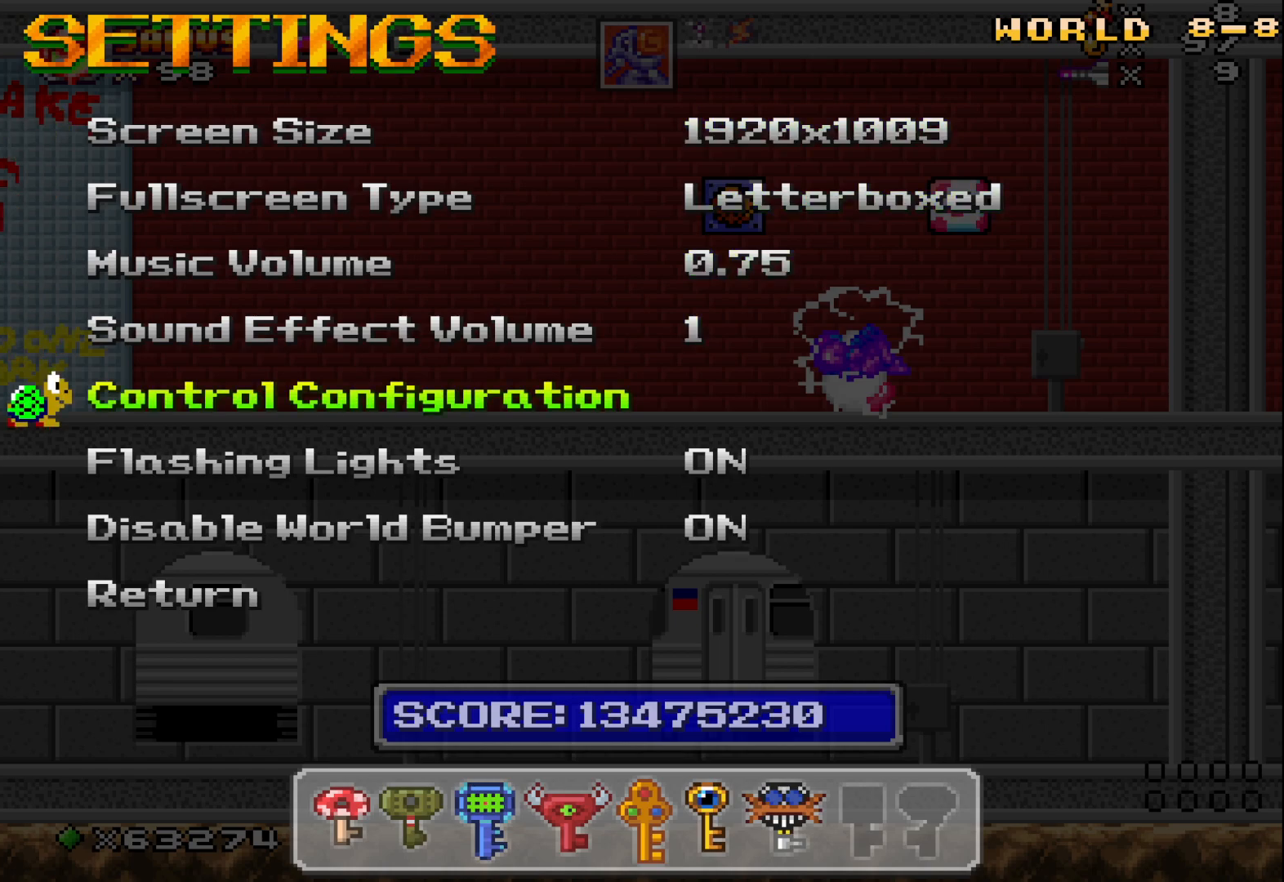
{"buttons": [], "left_stick": "center", "events": []}
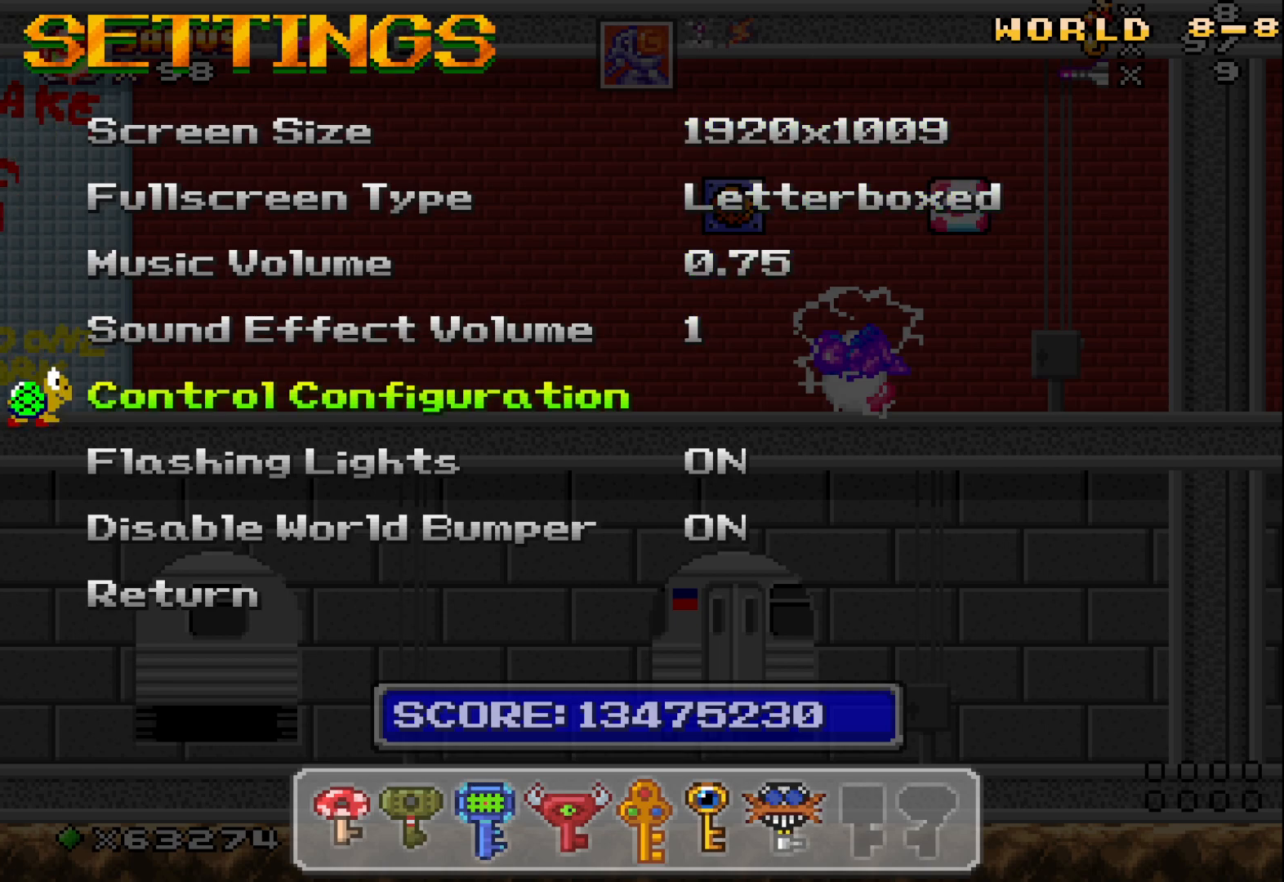
{"buttons": [], "left_stick": "center", "events": [[217, "A", "down"], [317, "A", "up"]]}